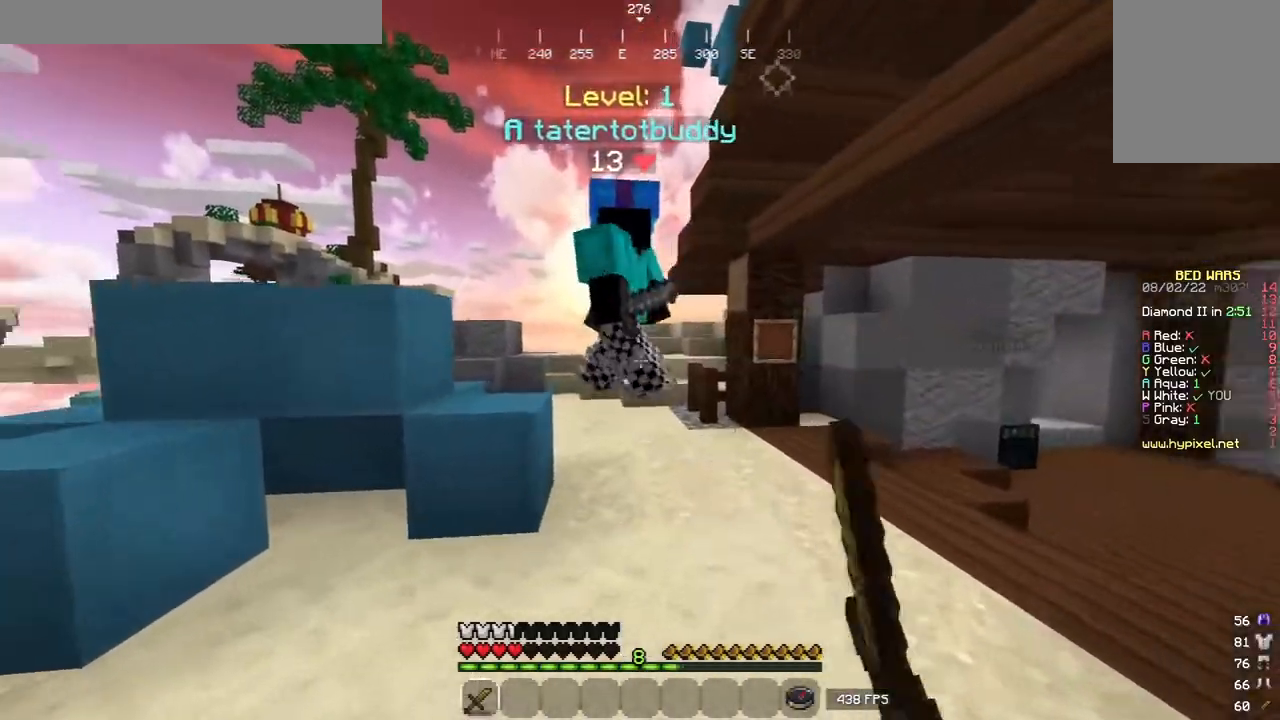
Gameplay with keyboard and mouse; each line is a JSON object with the keys and mouse buttons held at the frame after it. "events" lists presses ("down") and releases ("up") of "a", "d", "s", "w", "mouse_left" and "mouse_right" between this image and that frame as [ms after this image, input, new state], when the widget could be followed in between. "mouse_left", "mouse_right" = the "left", "right" buttons of the "mouse" list. No other keys are recorded. Fast repeated clicks can show as one long hold. Mouse movement is not recorded.
{"keys": ["a", "d"], "mouse": ["left"], "events": [[120, "a", "up"], [180, "d", "down"], [260, "mouse_left", "up"], [340, "a", "down"], [340, "mouse_left", "down"], [360, "d", "up"], [460, "w", "up"], [480, "d", "down"]]}
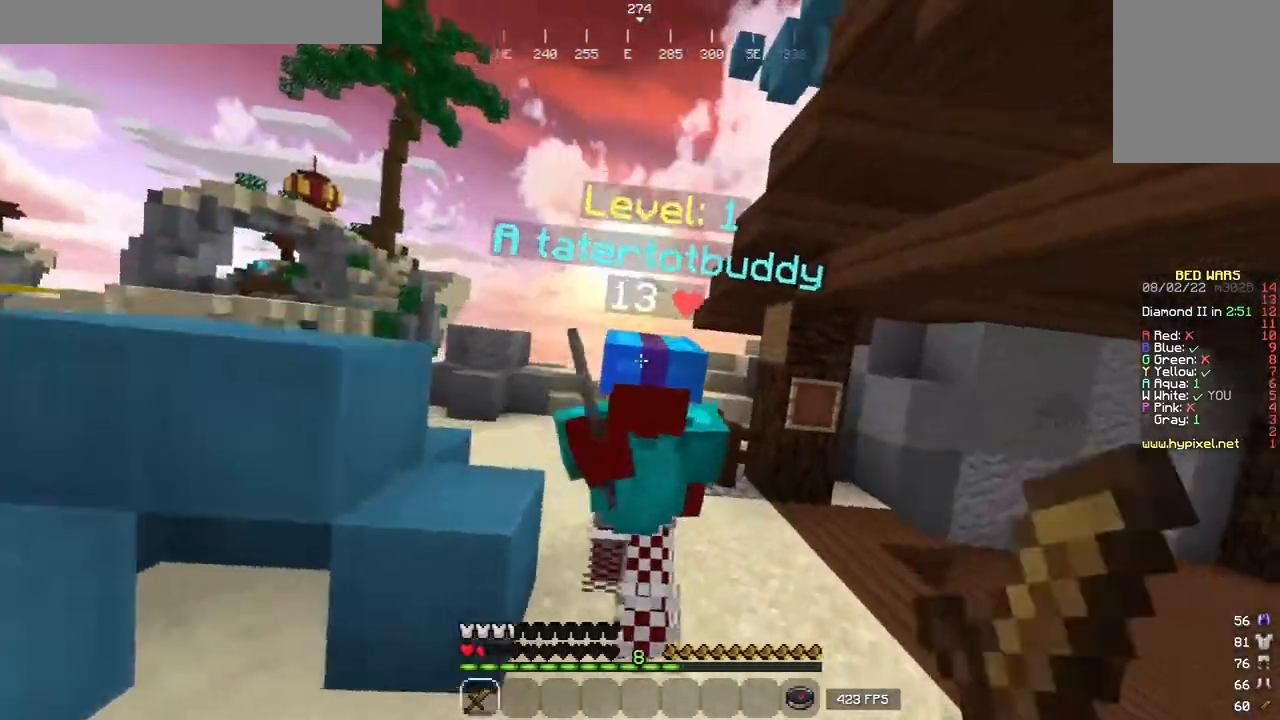
{"keys": ["w"], "mouse": ["left"], "events": [[80, "a", "up"], [140, "a", "down"], [180, "w", "down"], [200, "d", "up"], [280, "a", "up"], [280, "d", "down"], [440, "d", "up"]]}
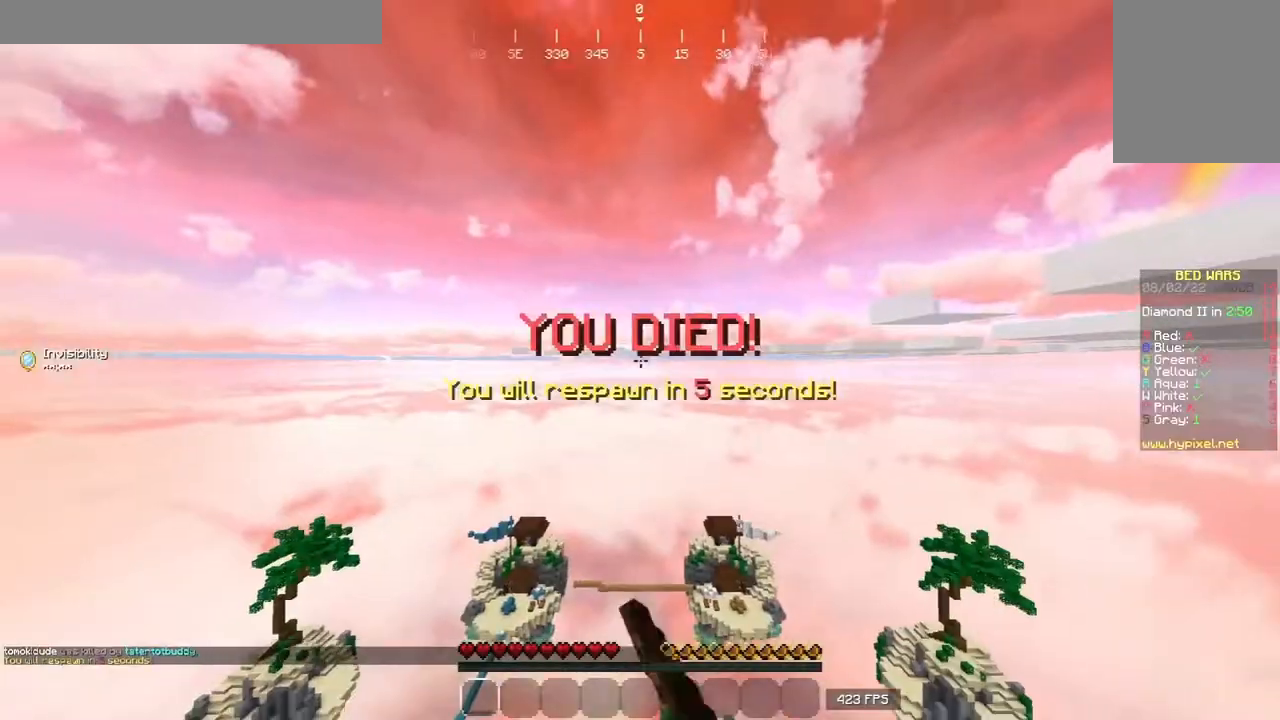
{"keys": [], "mouse": [], "events": [[80, "d", "down"], [200, "d", "up"], [260, "w", "up"], [340, "mouse_left", "up"]]}
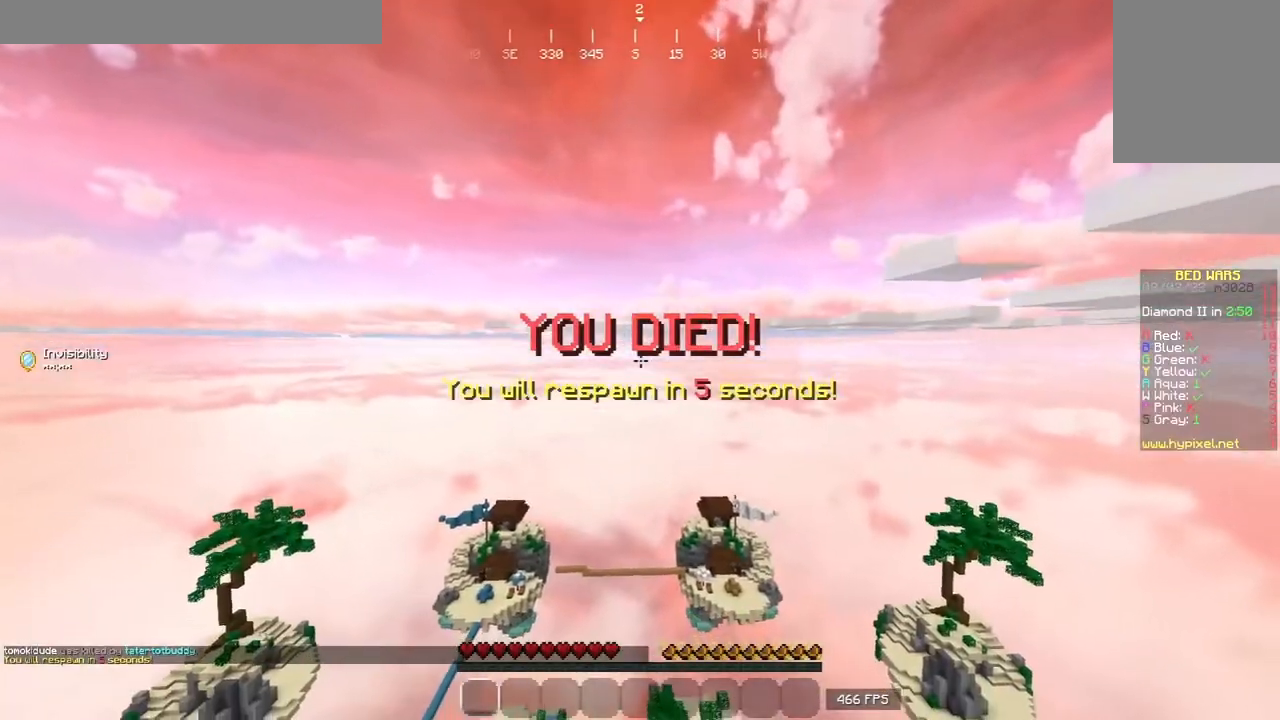
{"keys": [], "mouse": [], "events": []}
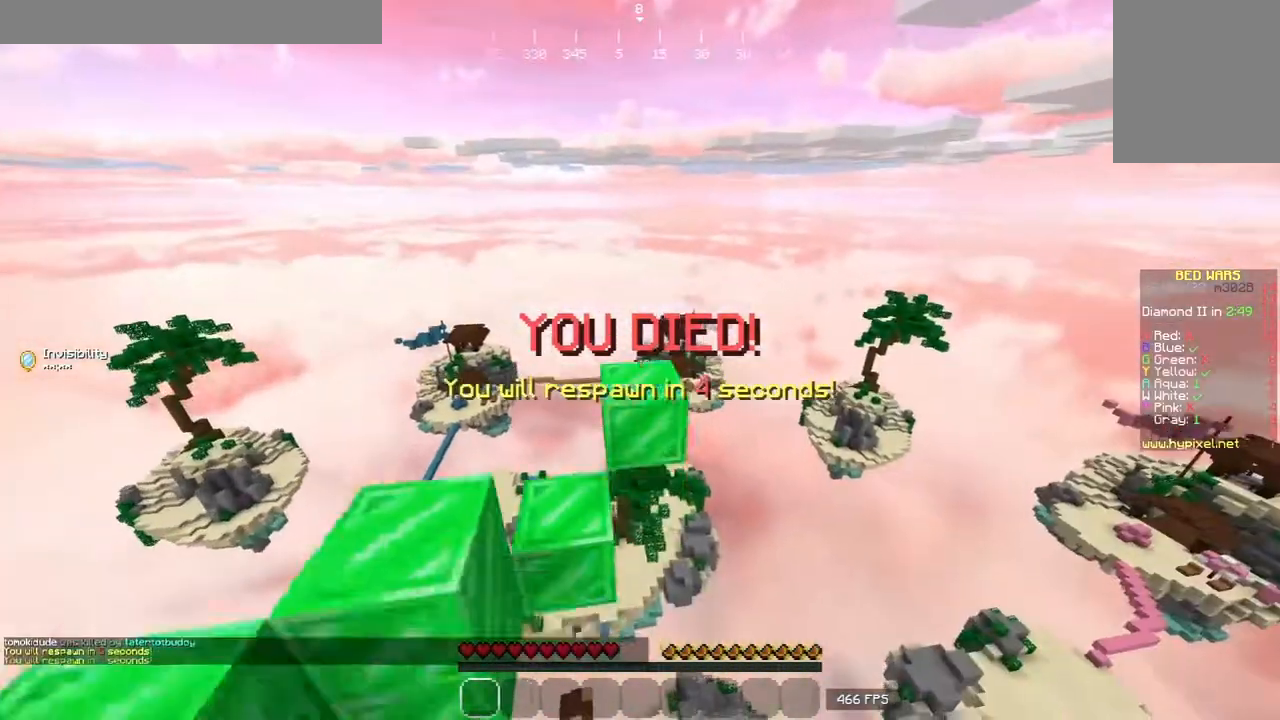
{"keys": [], "mouse": [], "events": []}
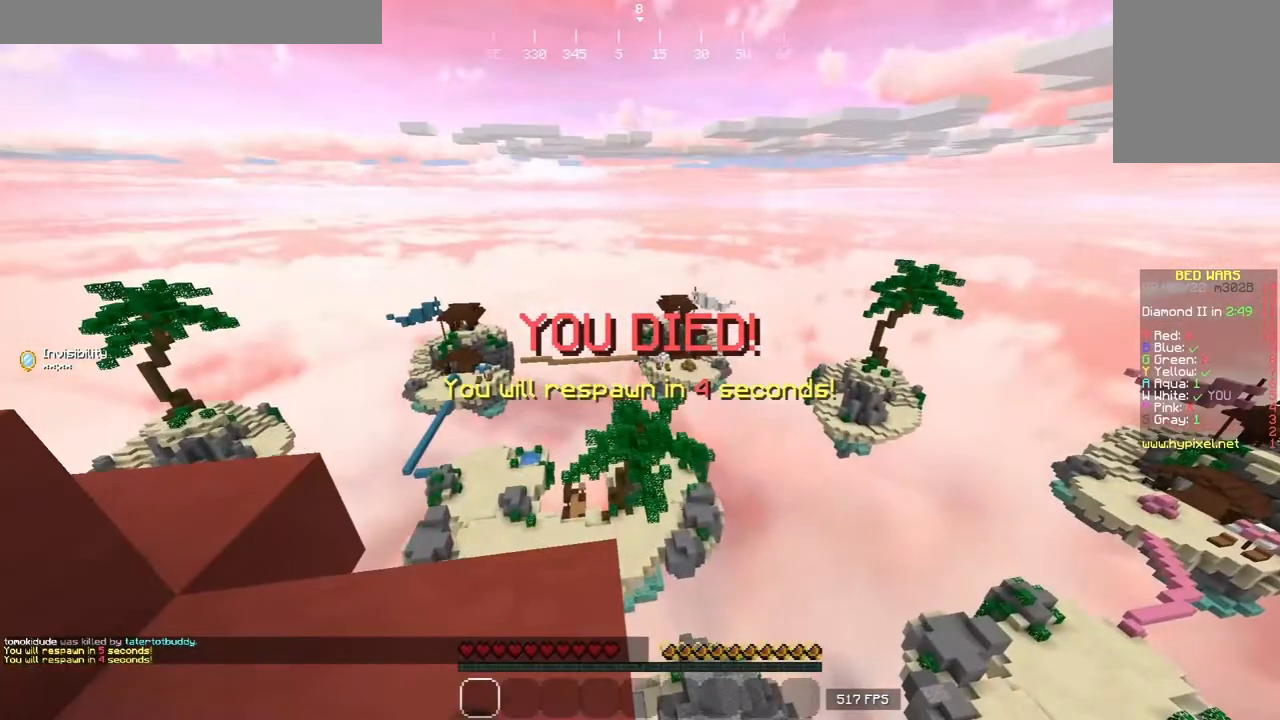
{"keys": [], "mouse": [], "events": []}
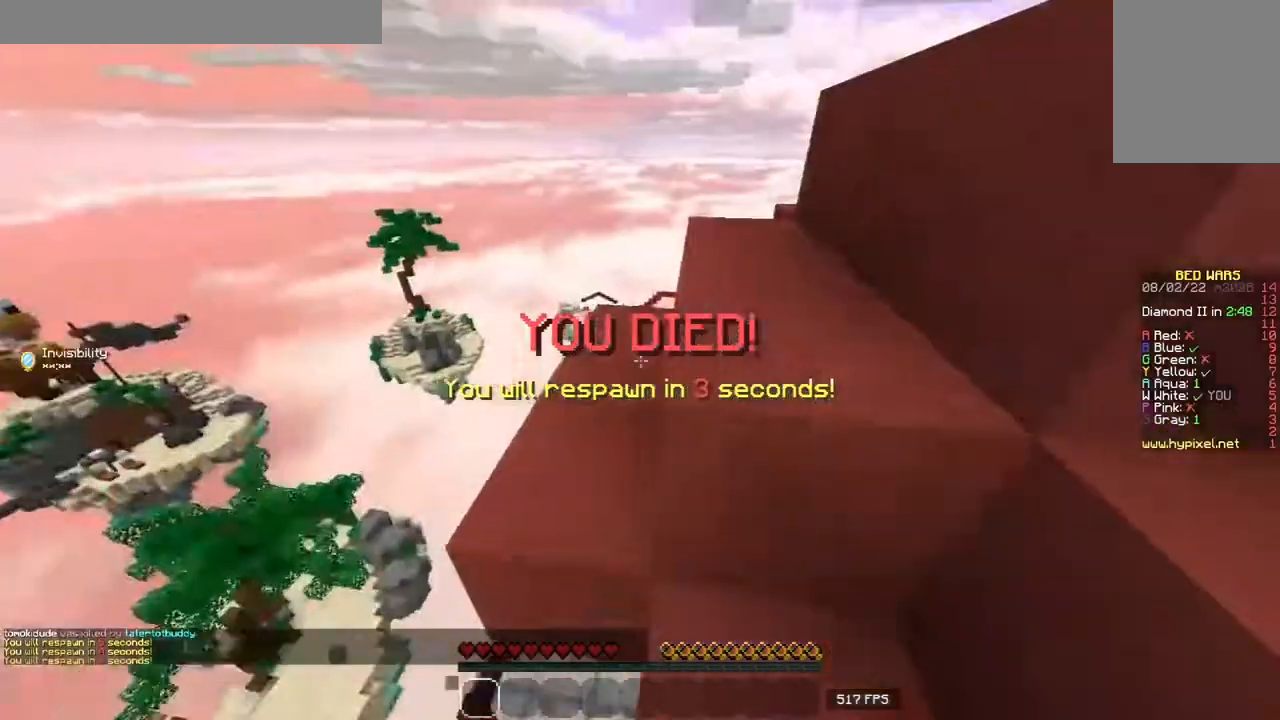
{"keys": [], "mouse": [], "events": []}
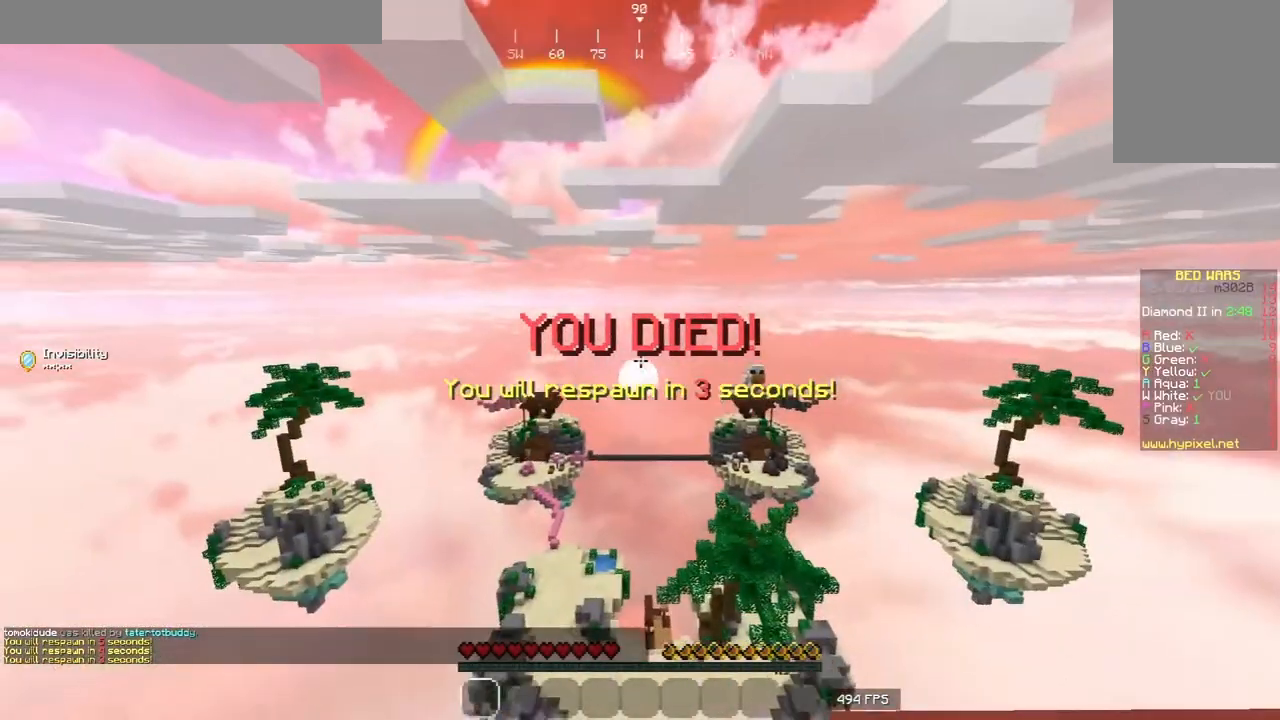
{"keys": ["d"], "mouse": [], "events": [[80, "d", "down"], [280, "w", "down"], [480, "w", "up"]]}
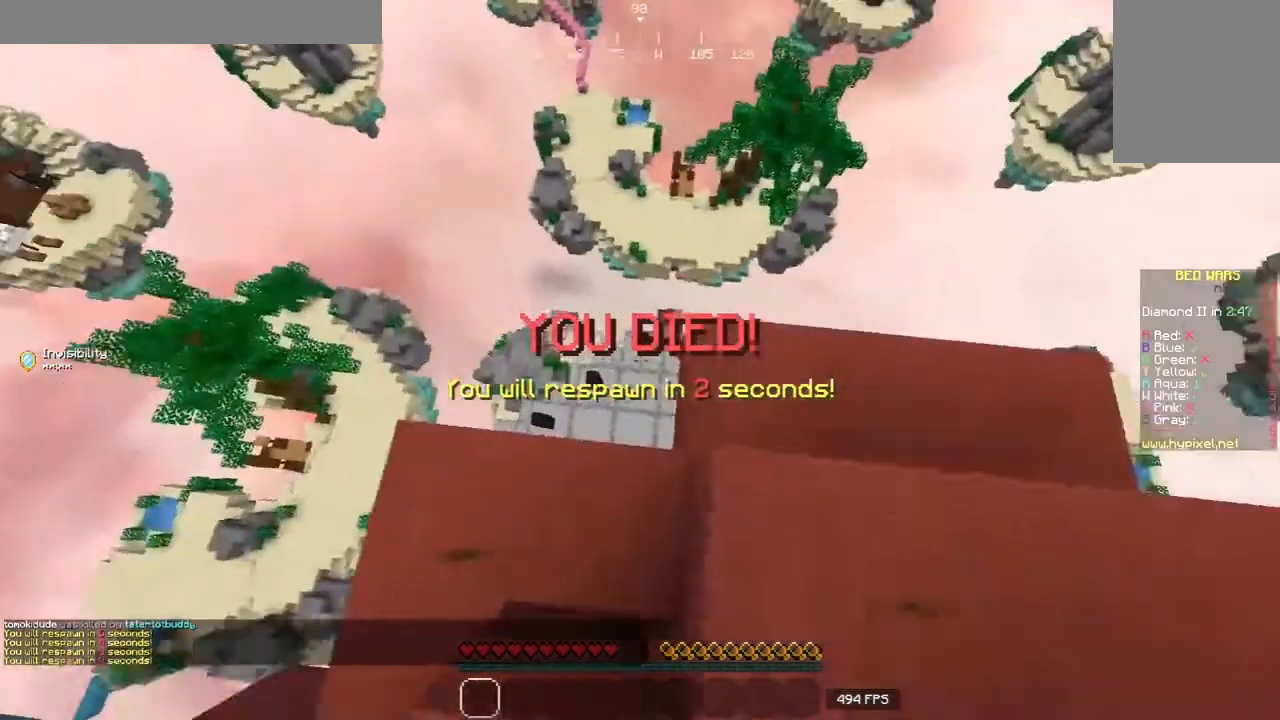
{"keys": [], "mouse": [], "events": [[80, "d", "up"], [240, "s", "down"], [460, "s", "up"]]}
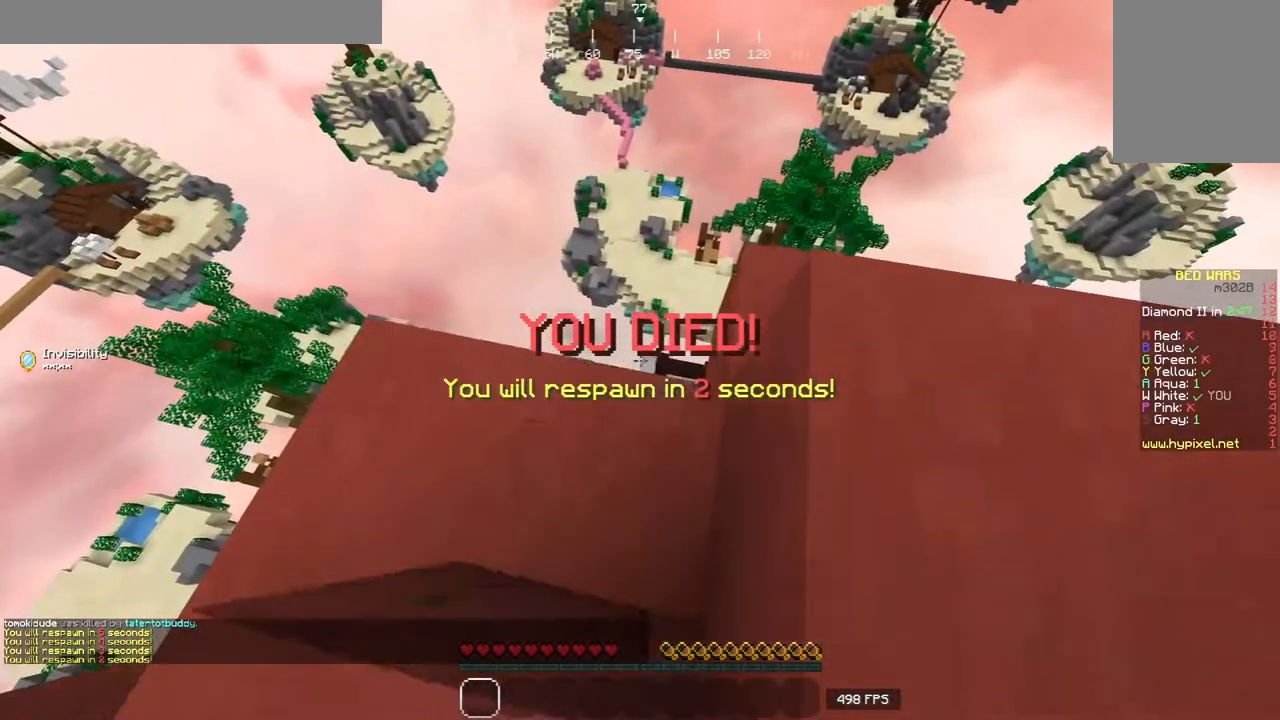
{"keys": [], "mouse": [], "events": []}
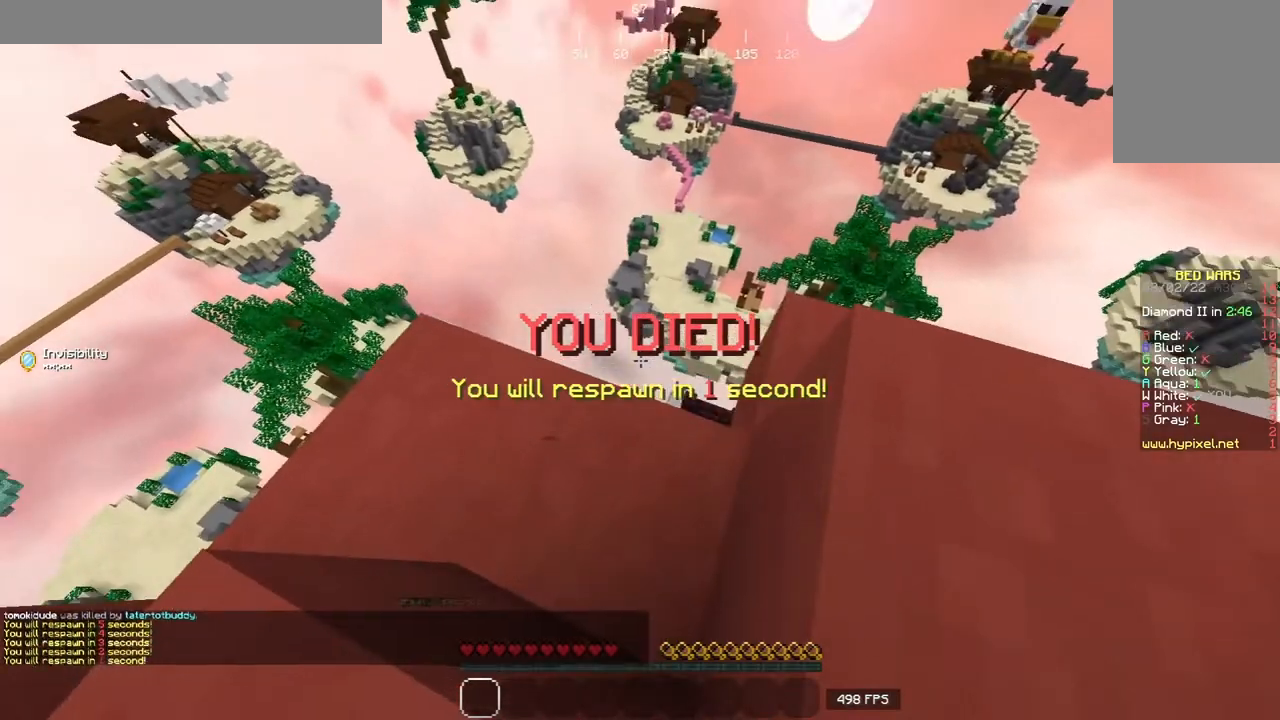
{"keys": ["w"], "mouse": [], "events": [[60, "w", "down"]]}
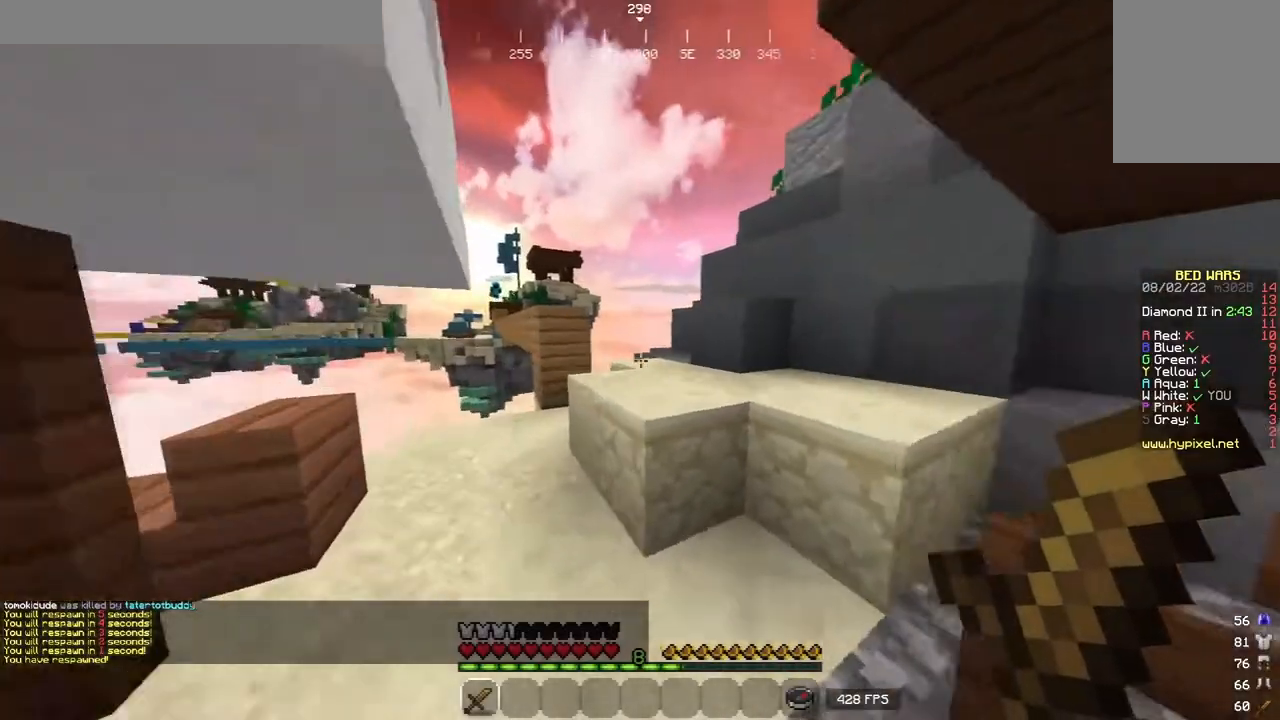
{"keys": ["d", "w"], "mouse": [], "events": [[360, "d", "down"]]}
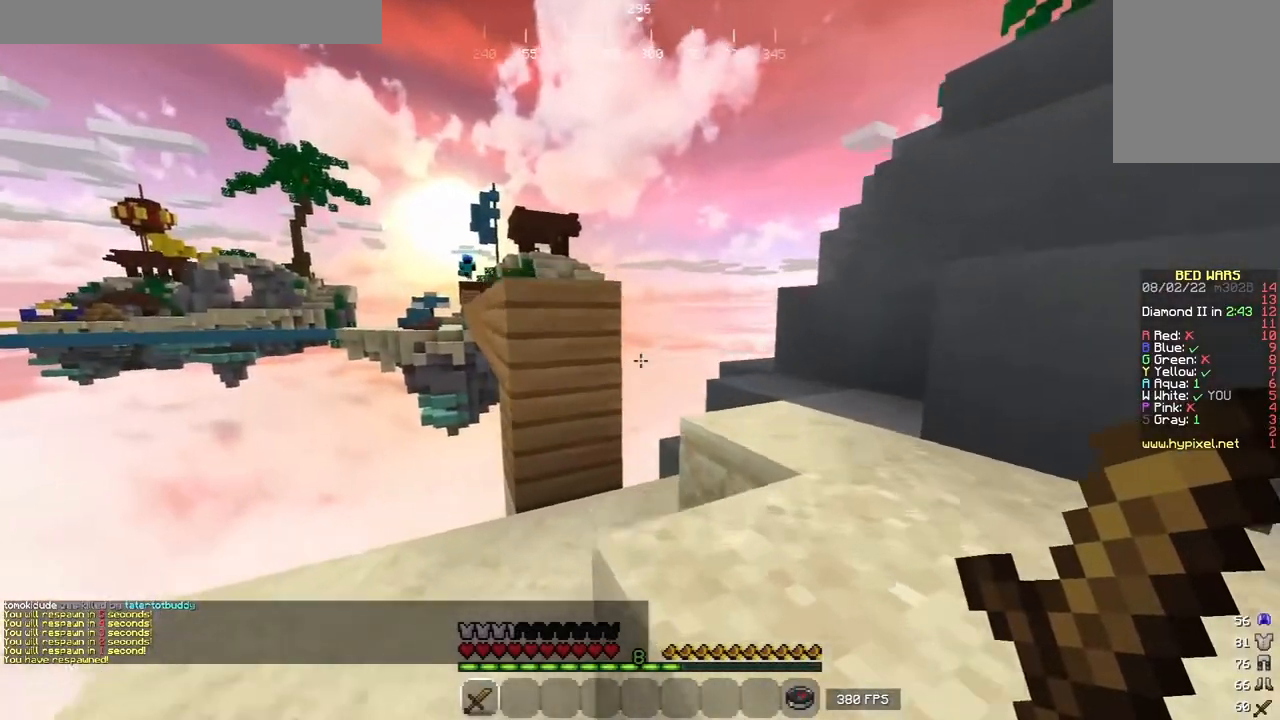
{"keys": [], "mouse": [], "events": [[80, "d", "up"], [160, "d", "down"], [280, "w", "up"], [320, "d", "up"]]}
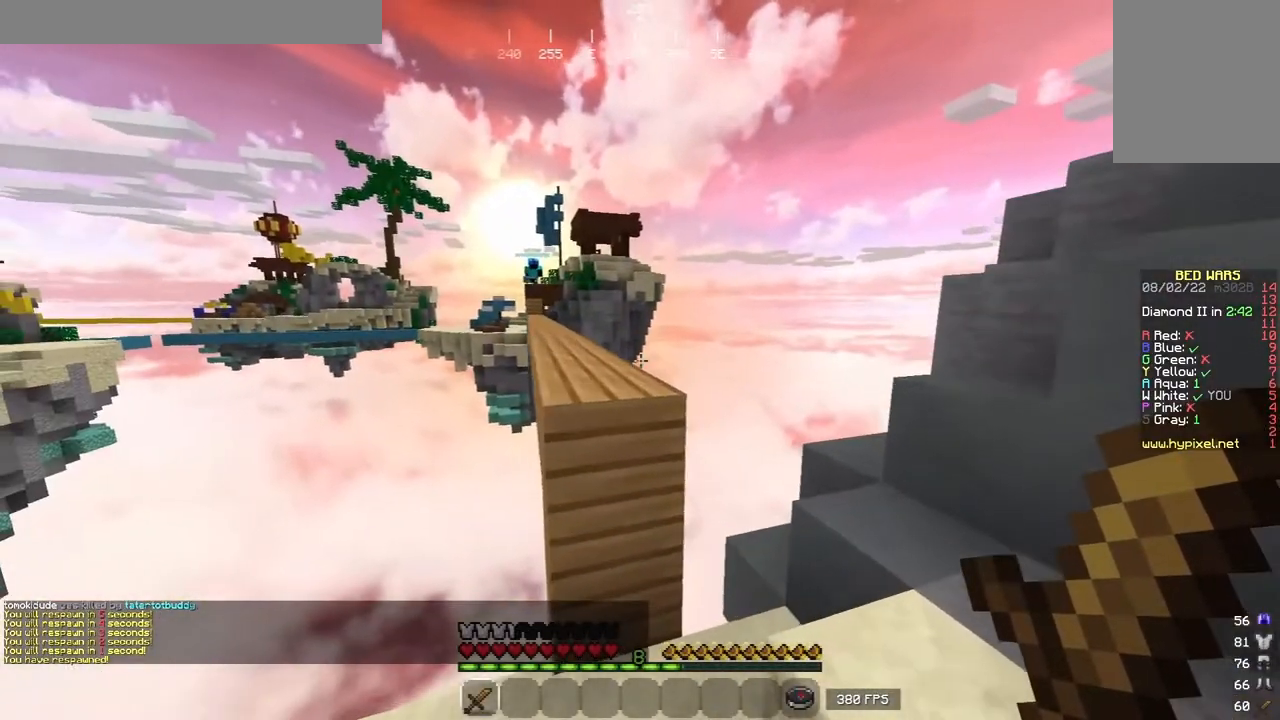
{"keys": ["w"], "mouse": [], "events": [[40, "d", "down"], [340, "d", "up"], [400, "w", "down"]]}
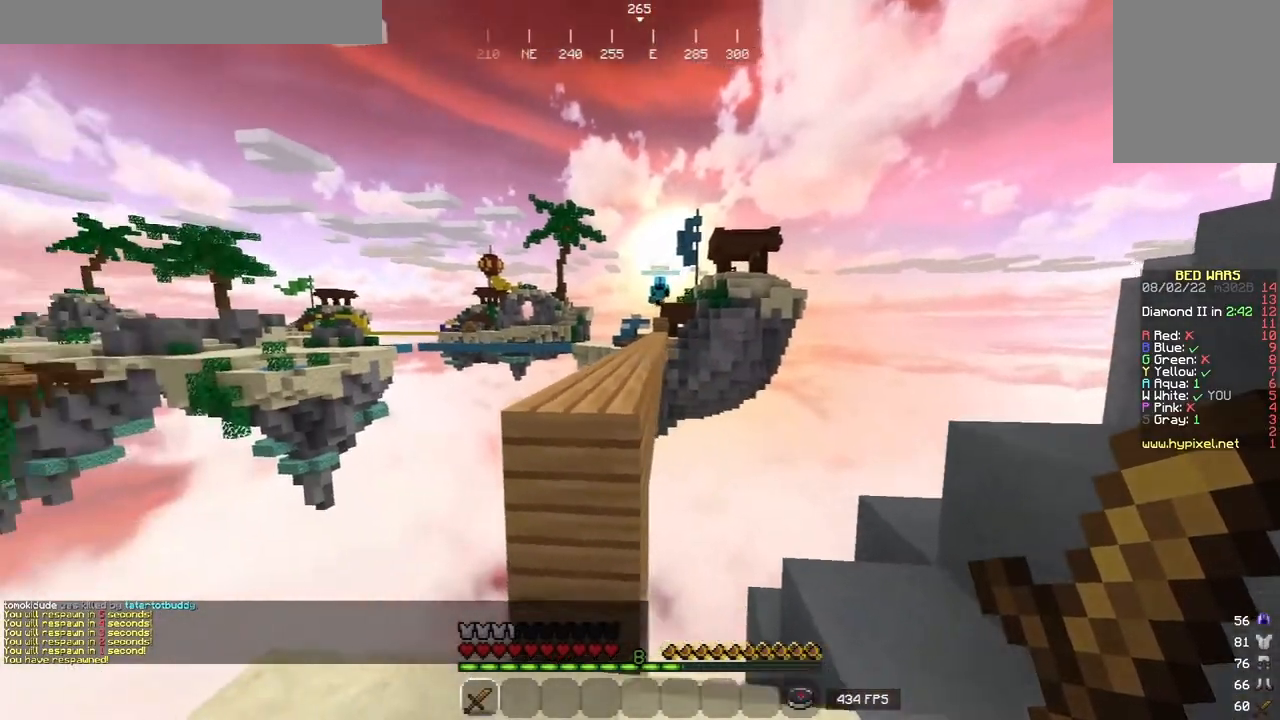
{"keys": ["w"], "mouse": [], "events": []}
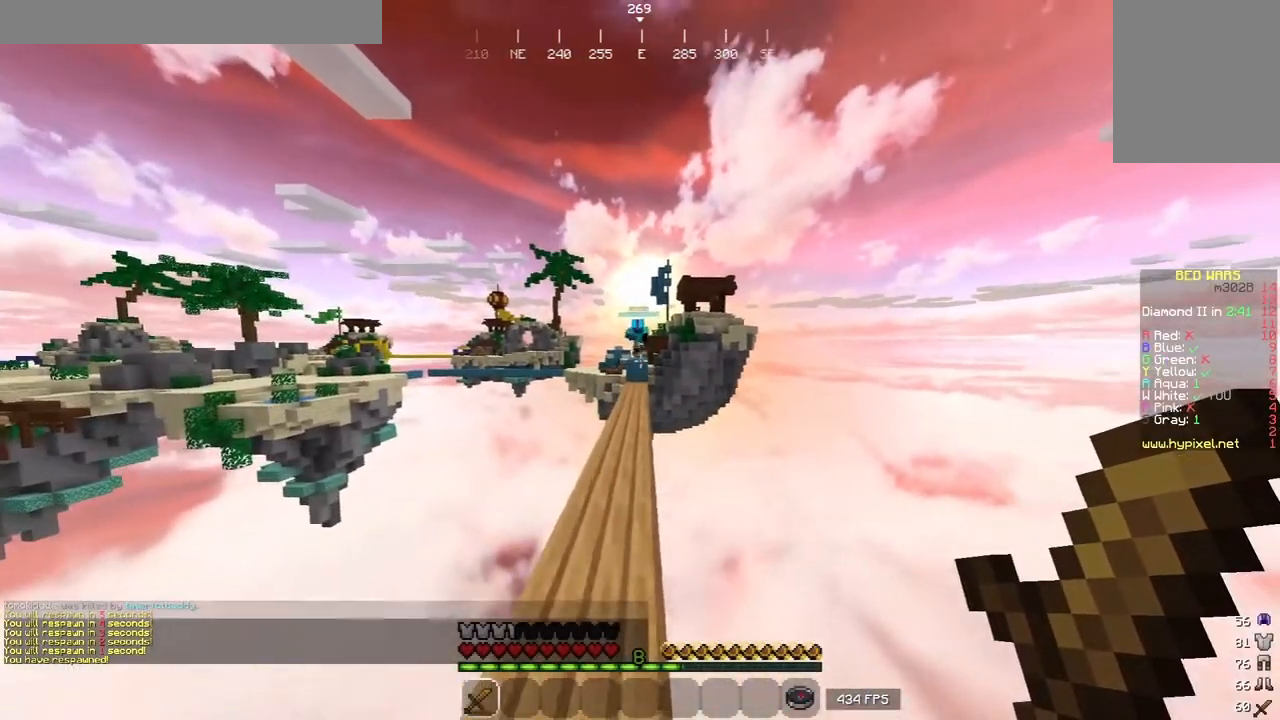
{"keys": ["w"], "mouse": [], "events": []}
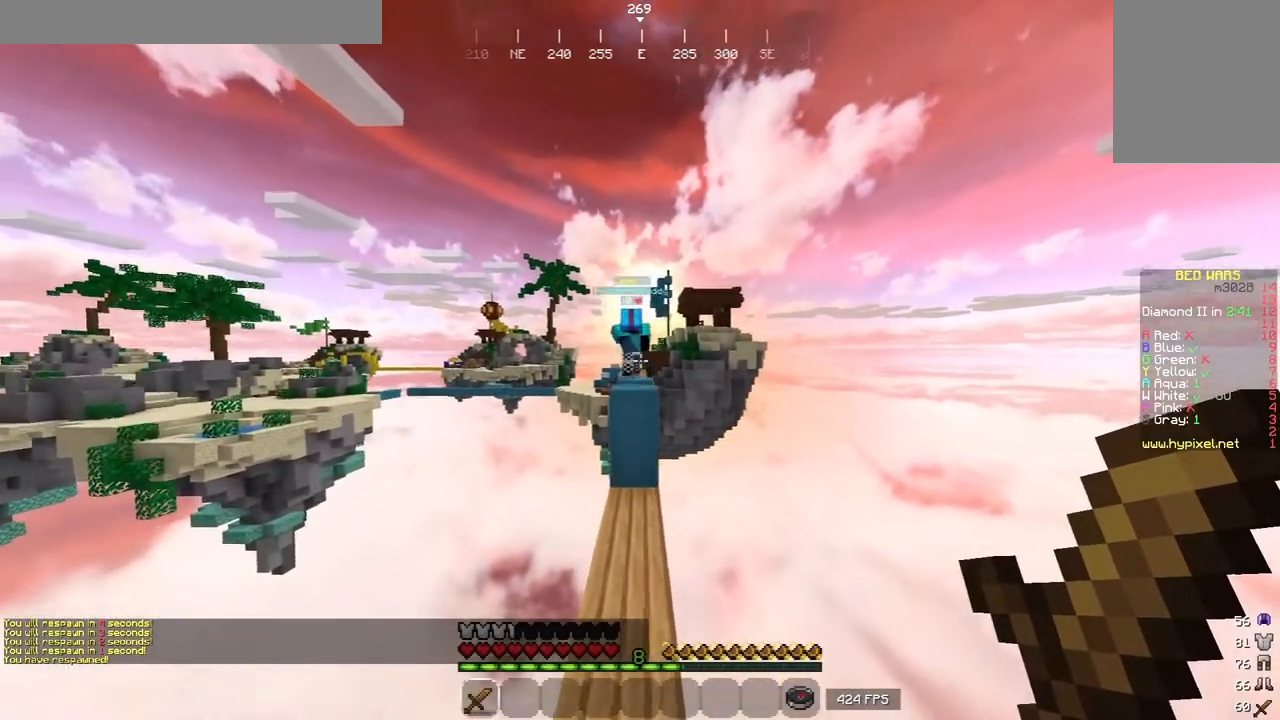
{"keys": ["s"], "mouse": ["left"], "events": [[40, "mouse_left", "down"], [460, "s", "down"], [480, "w", "up"]]}
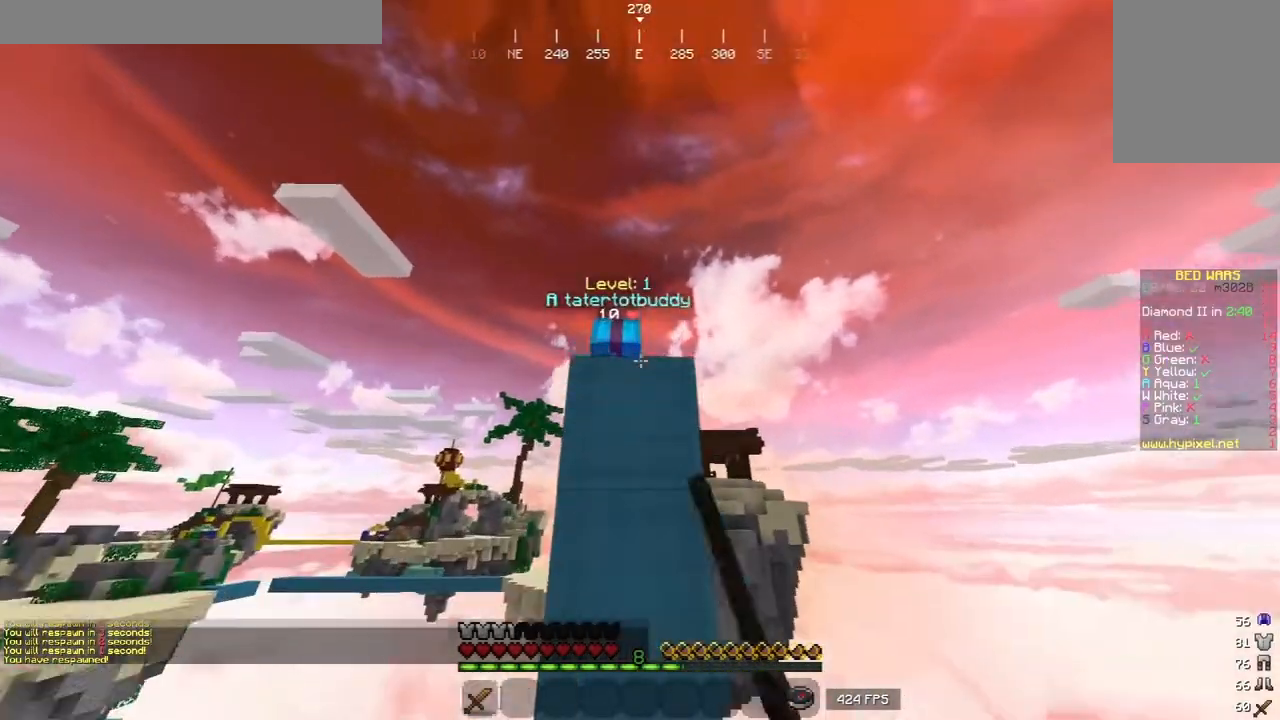
{"keys": [], "mouse": ["left"], "events": [[240, "s", "up"], [420, "mouse_left", "up"], [480, "mouse_left", "down"]]}
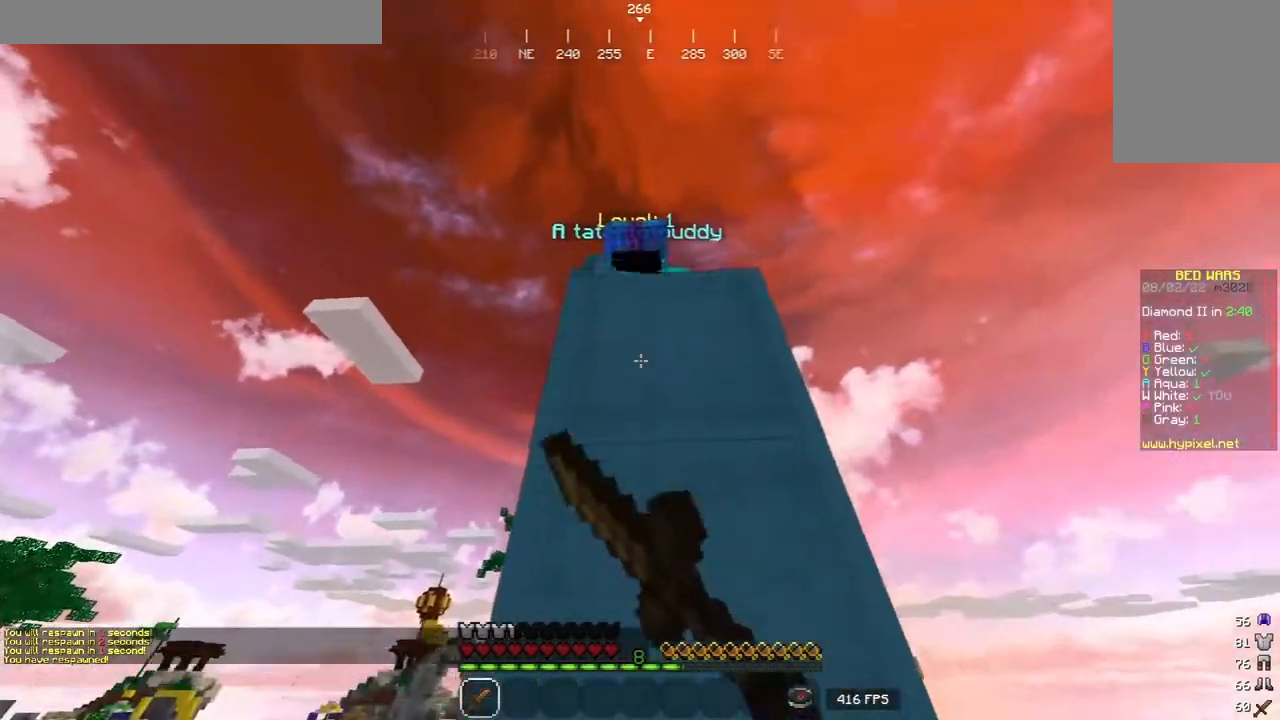
{"keys": [], "mouse": ["left"], "events": []}
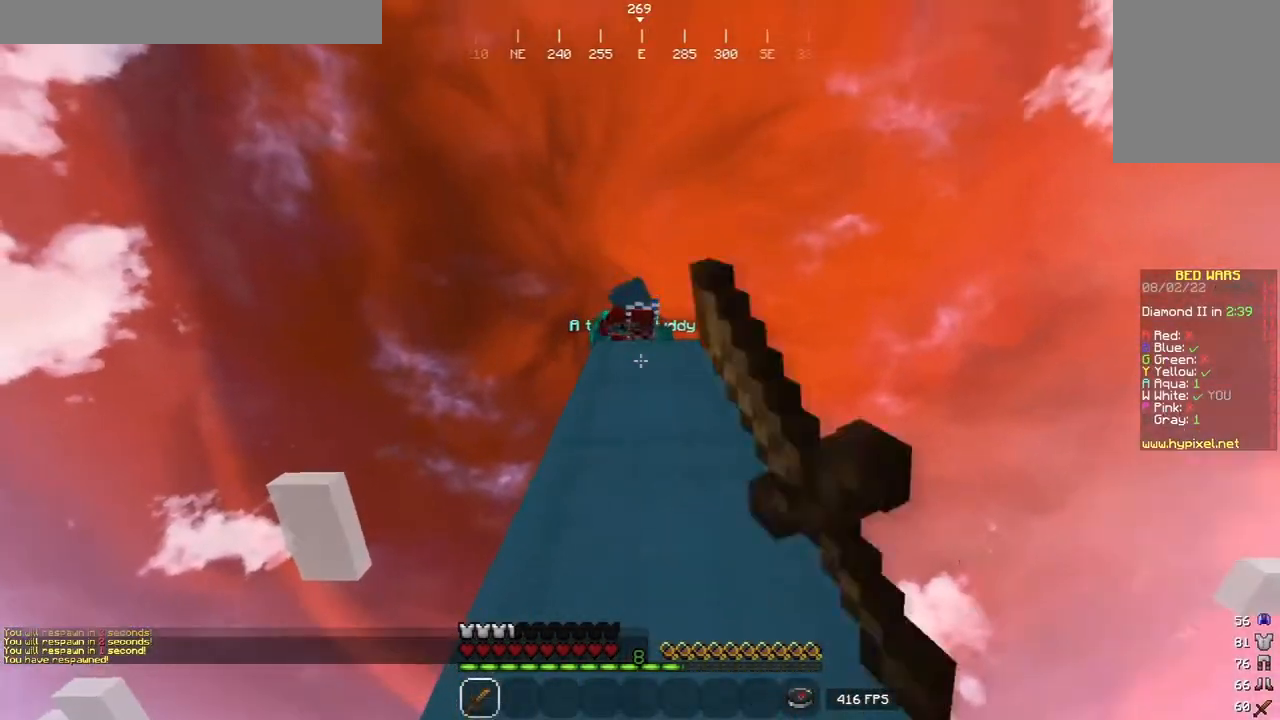
{"keys": ["s"], "mouse": ["left"], "events": [[200, "s", "down"]]}
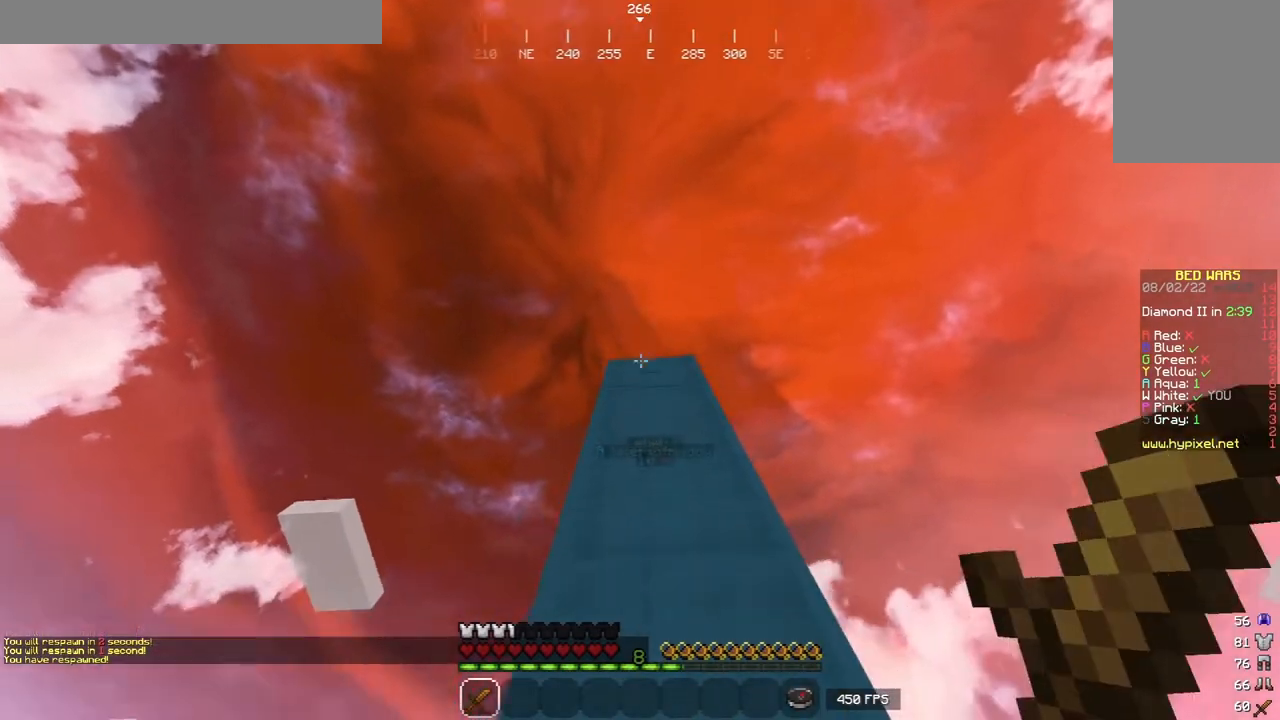
{"keys": [], "mouse": ["left"], "events": [[40, "s", "up"], [100, "mouse_left", "up"], [160, "mouse_left", "down"]]}
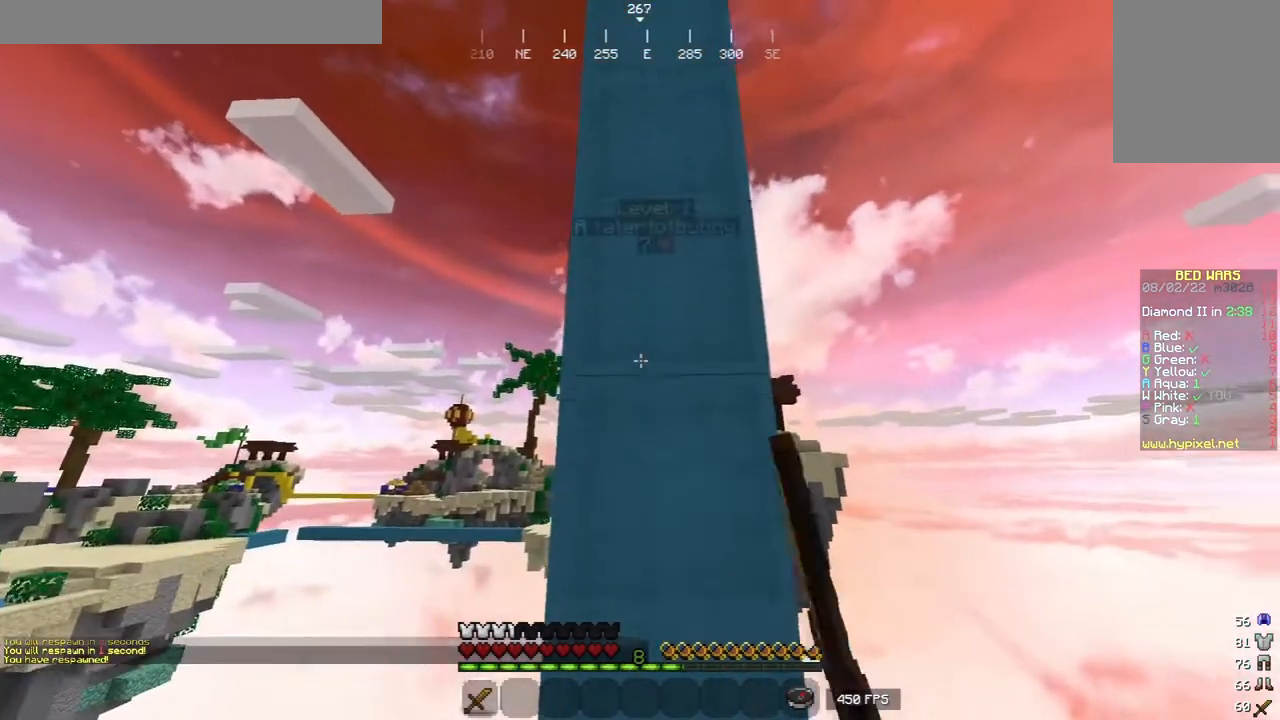
{"keys": [], "mouse": ["left"], "events": []}
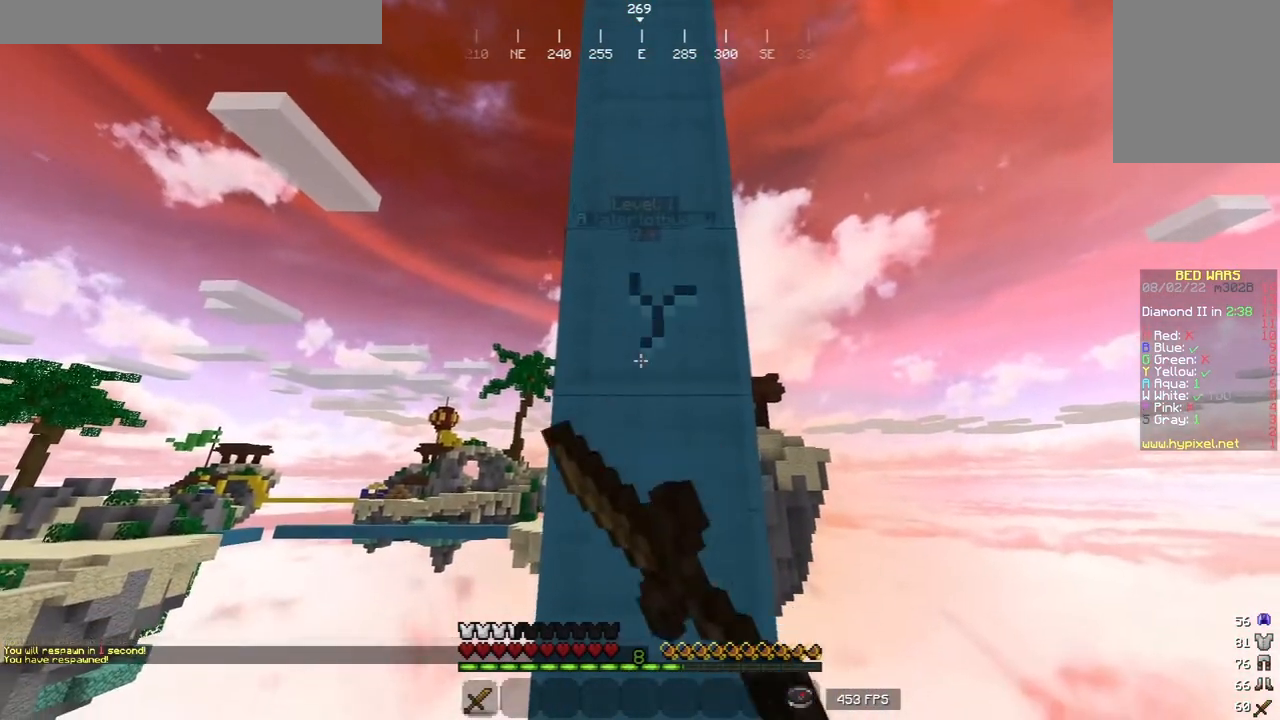
{"keys": [], "mouse": ["left"], "events": []}
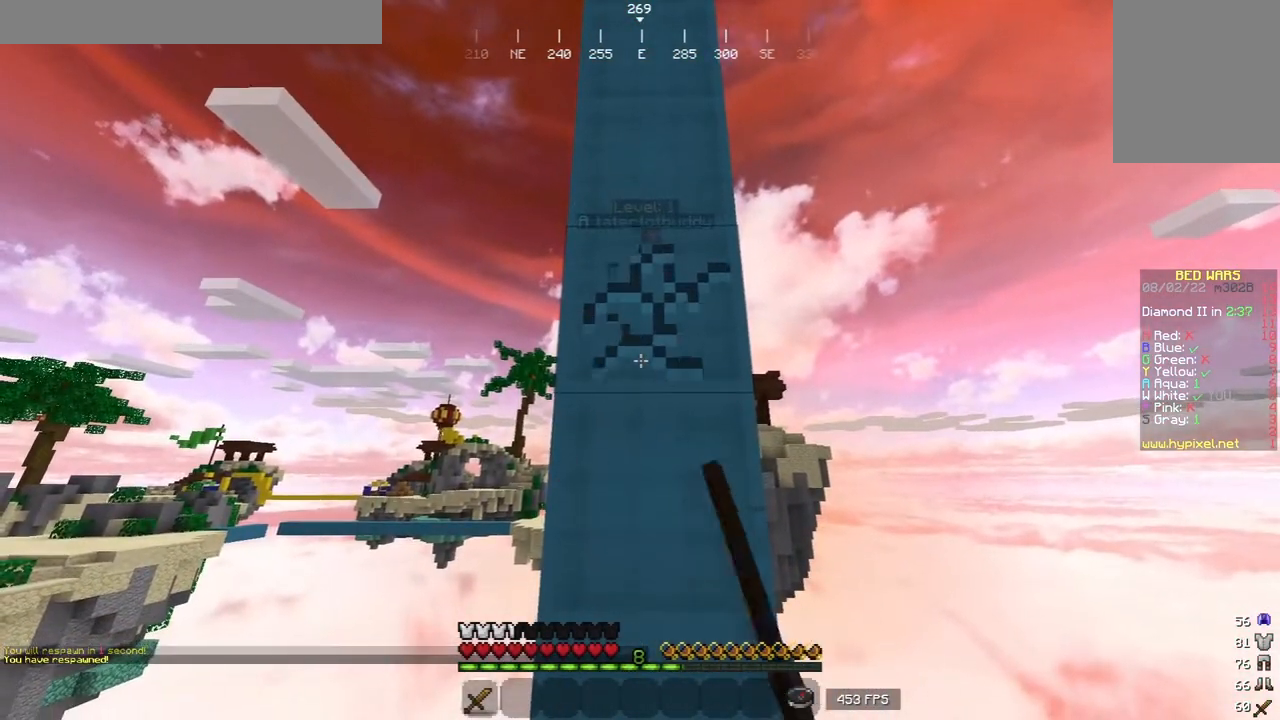
{"keys": ["w"], "mouse": ["left"], "events": [[420, "w", "down"]]}
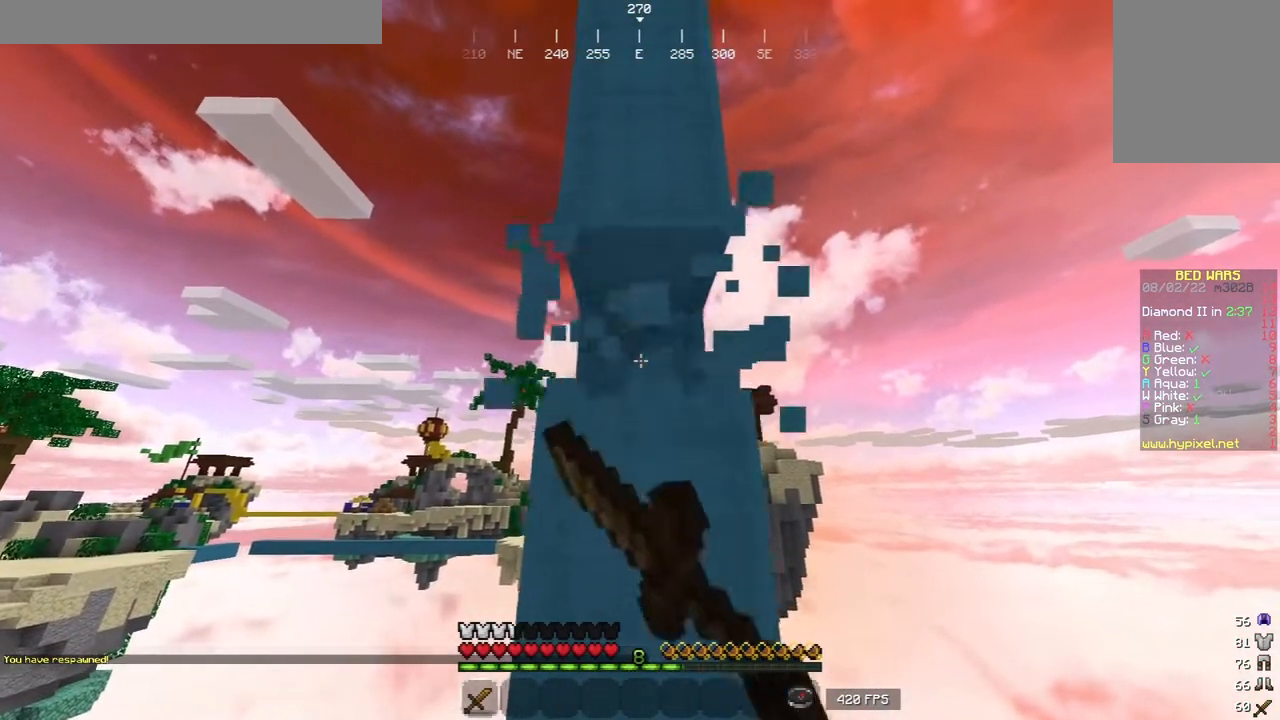
{"keys": ["w"], "mouse": ["left"], "events": [[200, "mouse_left", "up"], [280, "mouse_left", "down"]]}
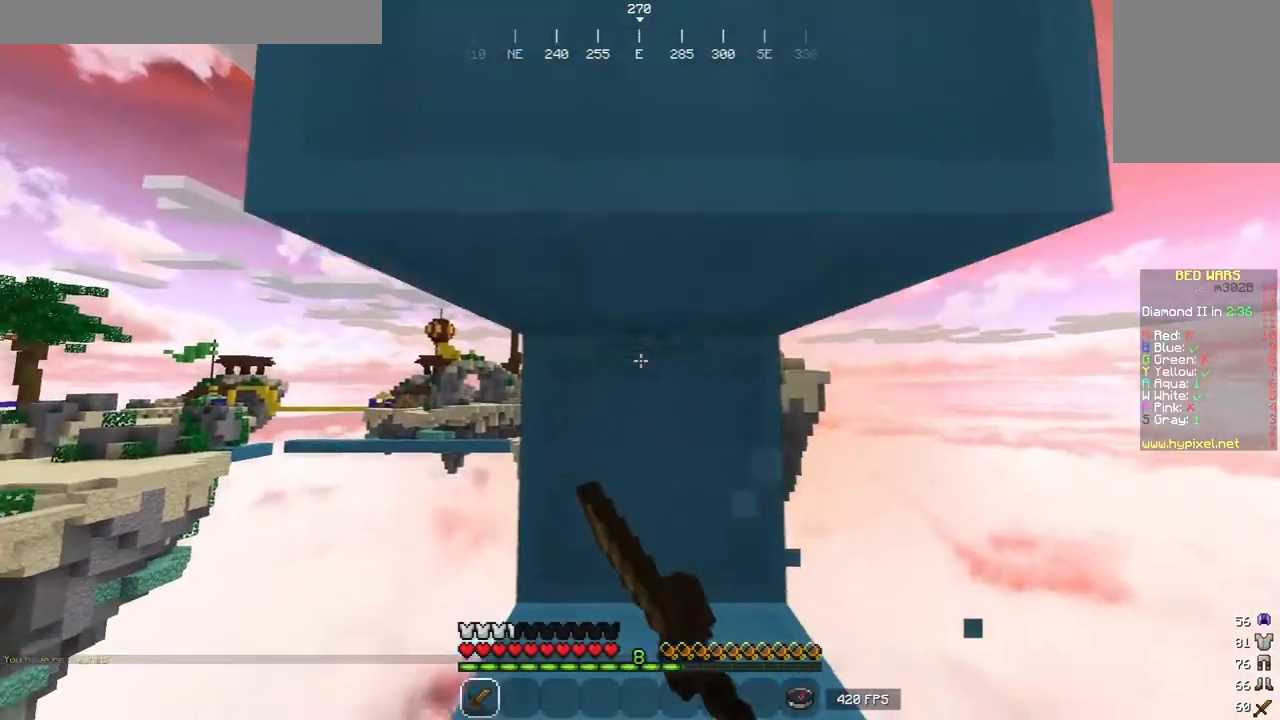
{"keys": [], "mouse": ["left"], "events": [[80, "mouse_left", "up"], [160, "mouse_left", "down"], [240, "w", "up"]]}
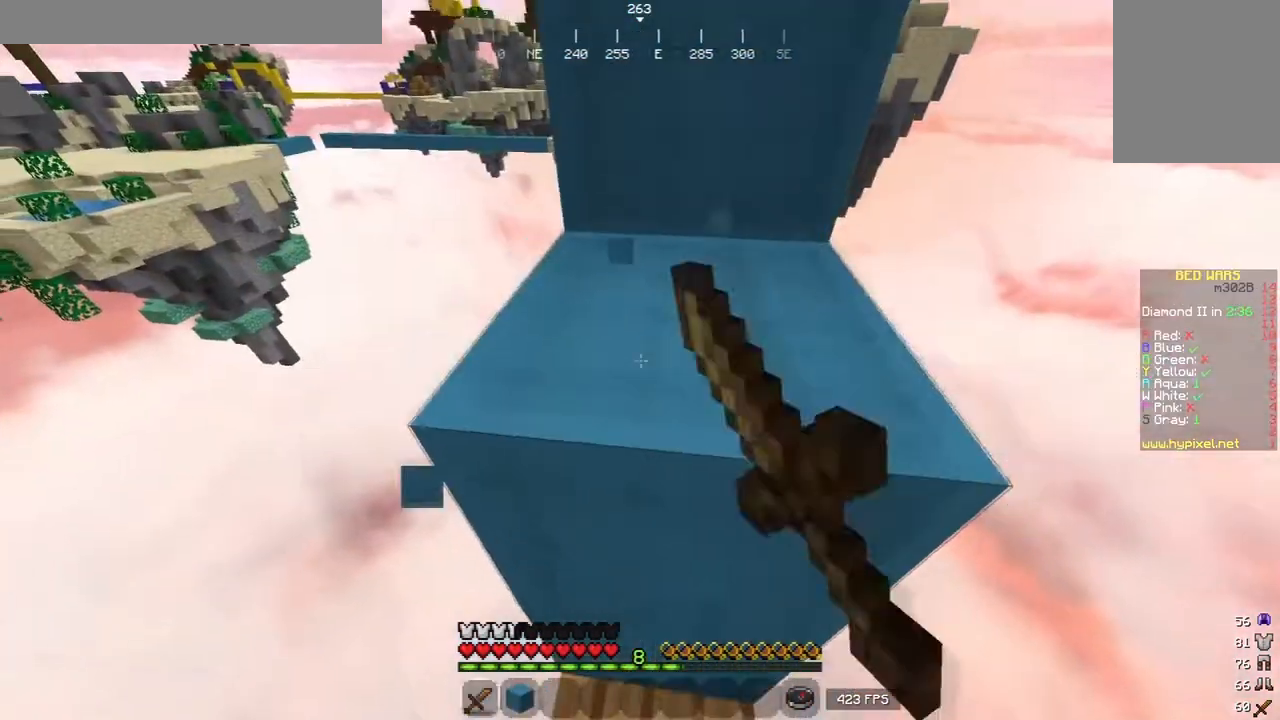
{"keys": [], "mouse": ["left"], "events": []}
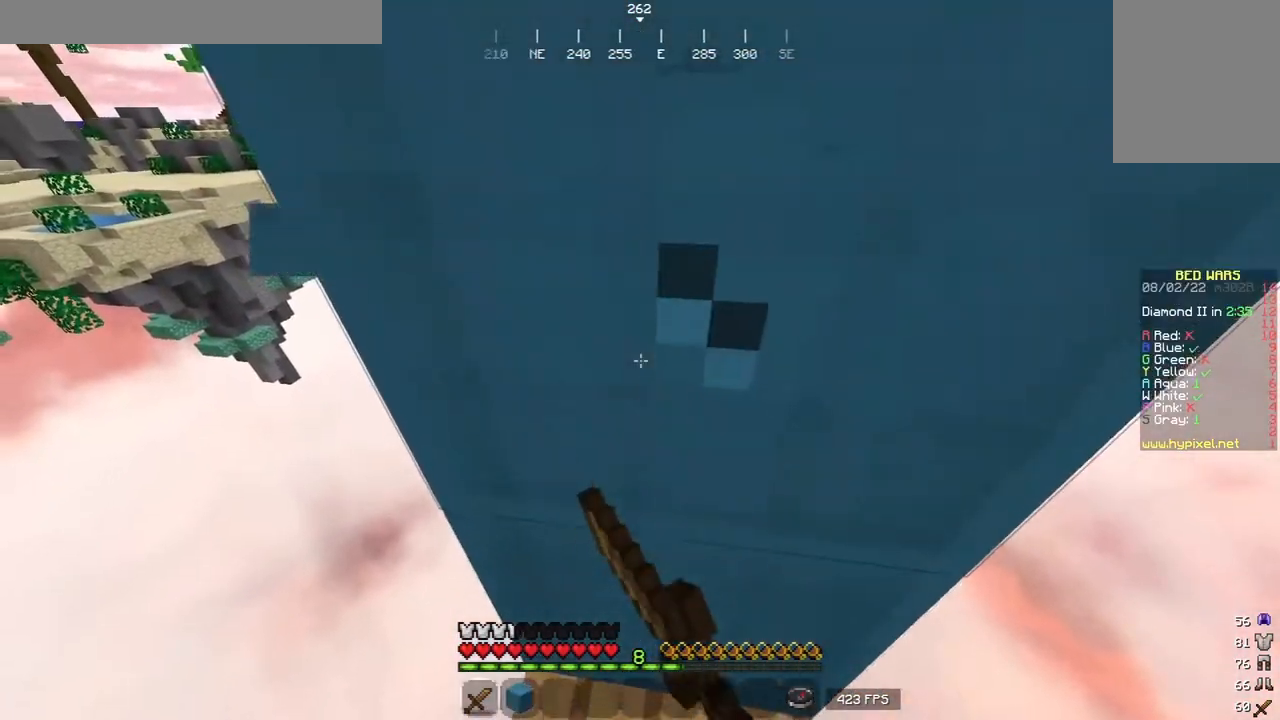
{"keys": [], "mouse": ["left"], "events": []}
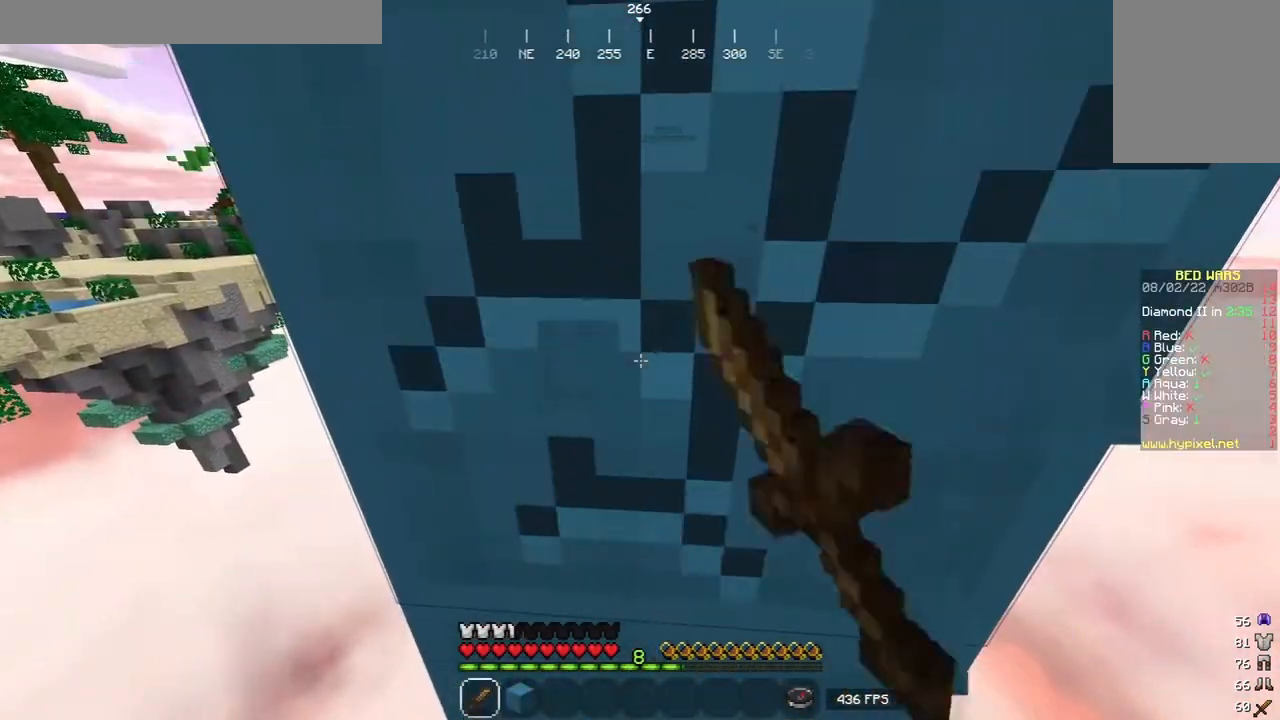
{"keys": [], "mouse": ["left"], "events": []}